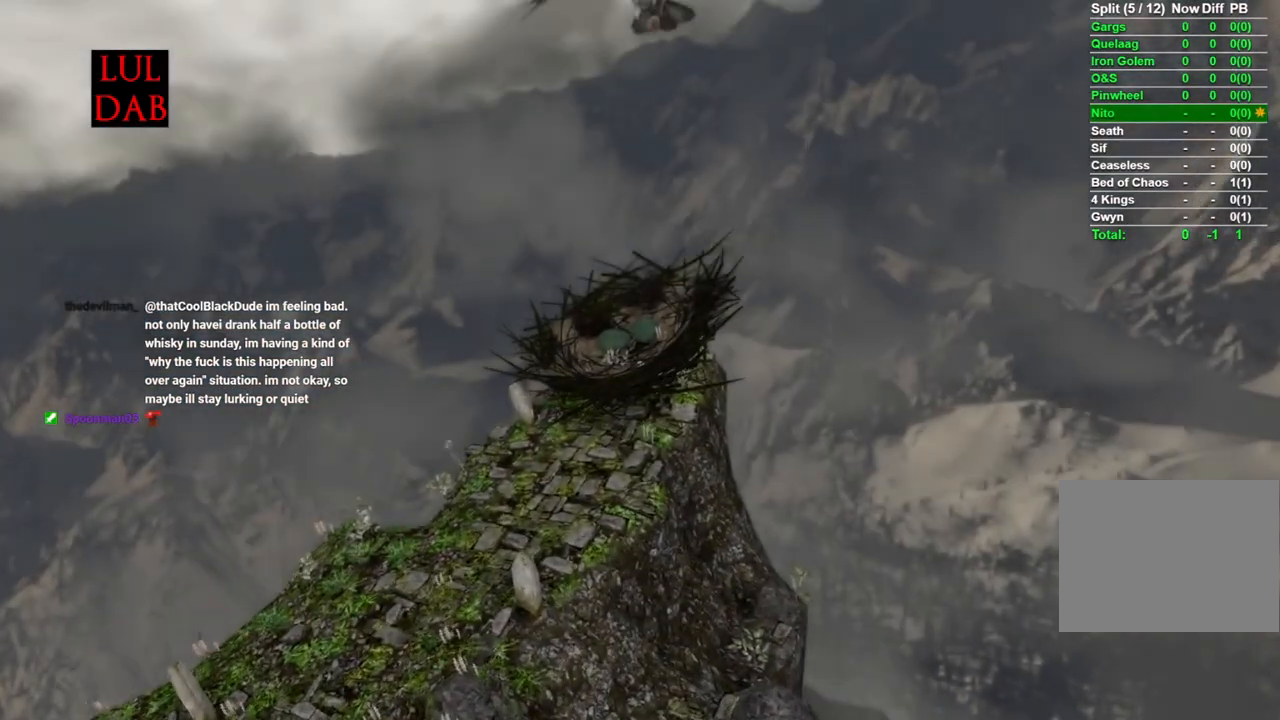
Gameplay with a controller (PlayStation layout); each line is a JSON object with the inputs held at the frame after it. "events" lists button and stick changes between this image and that frame as [ms after this image, input, new state], when the widget could be followed in between.
{"buttons": [], "left_stick": "up", "right_stick": "down", "events": [[450, "left_stick", "up"], [483, "right_stick", "down"]]}
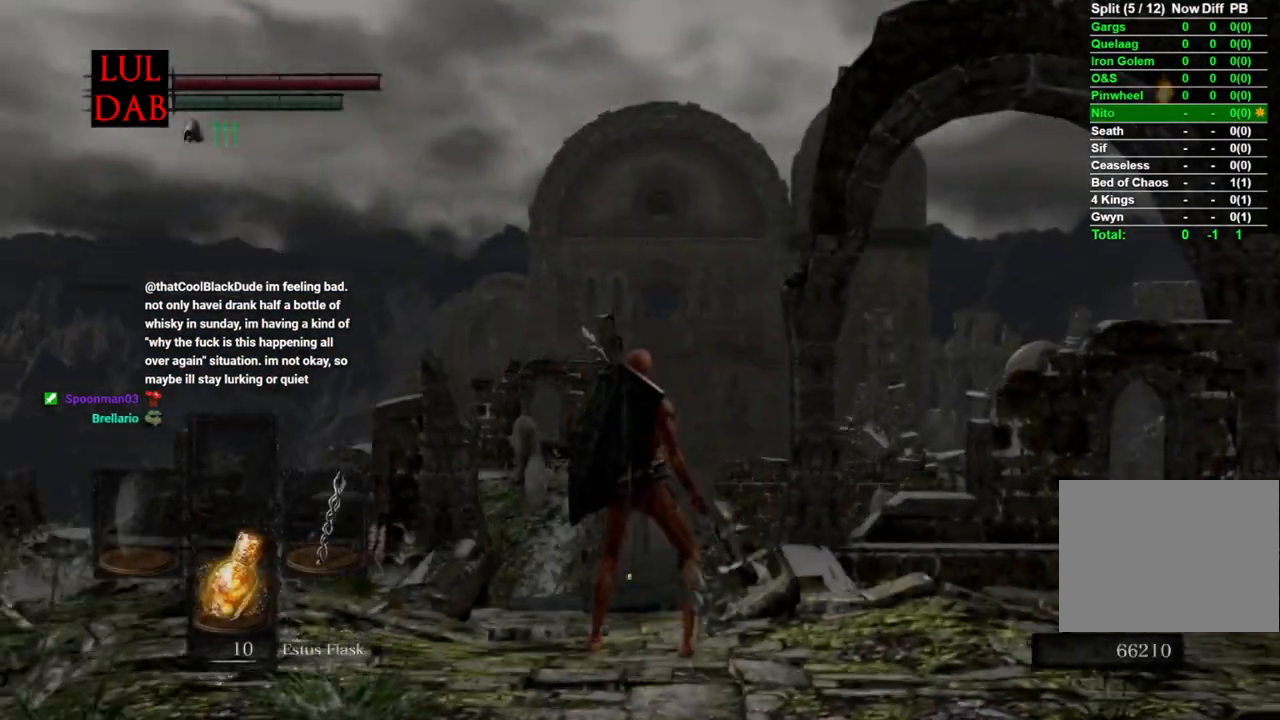
{"buttons": ["CIRCLE"], "left_stick": "up", "right_stick": "center", "events": [[117, "right_stick", "center"], [200, "CIRCLE", "down"]]}
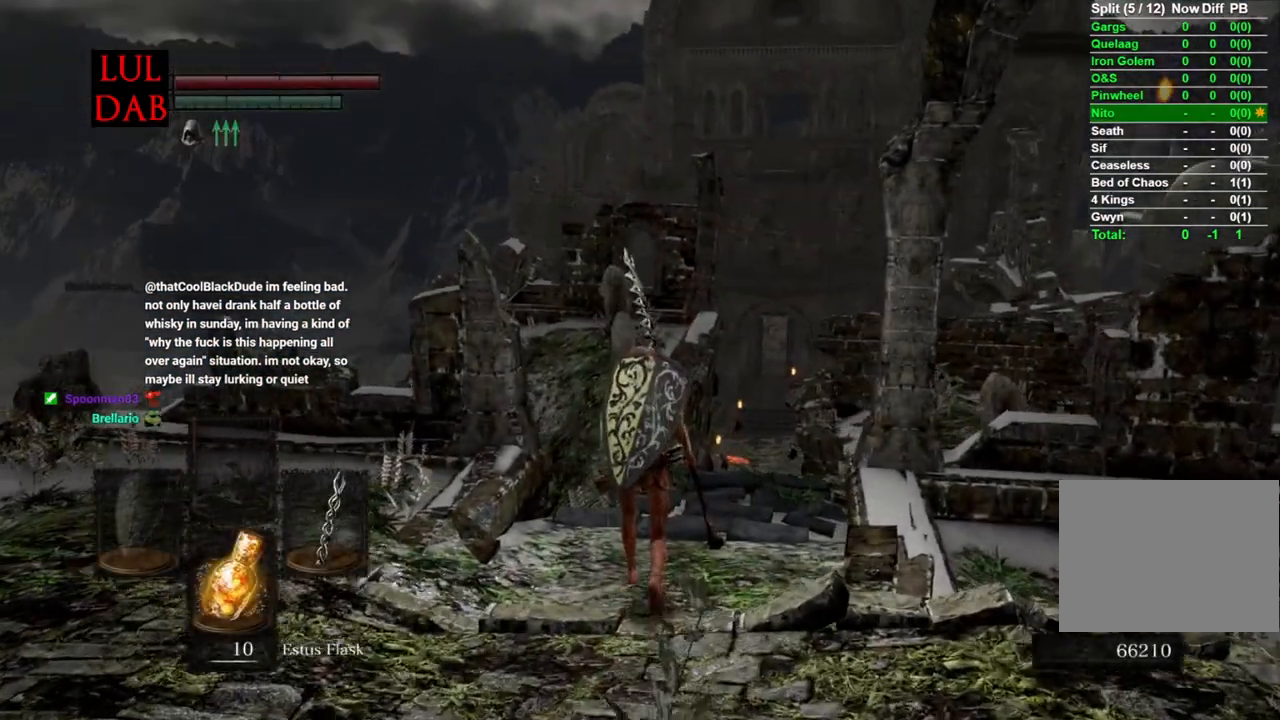
{"buttons": ["CIRCLE"], "left_stick": "up", "right_stick": "down", "events": [[483, "right_stick", "down"]]}
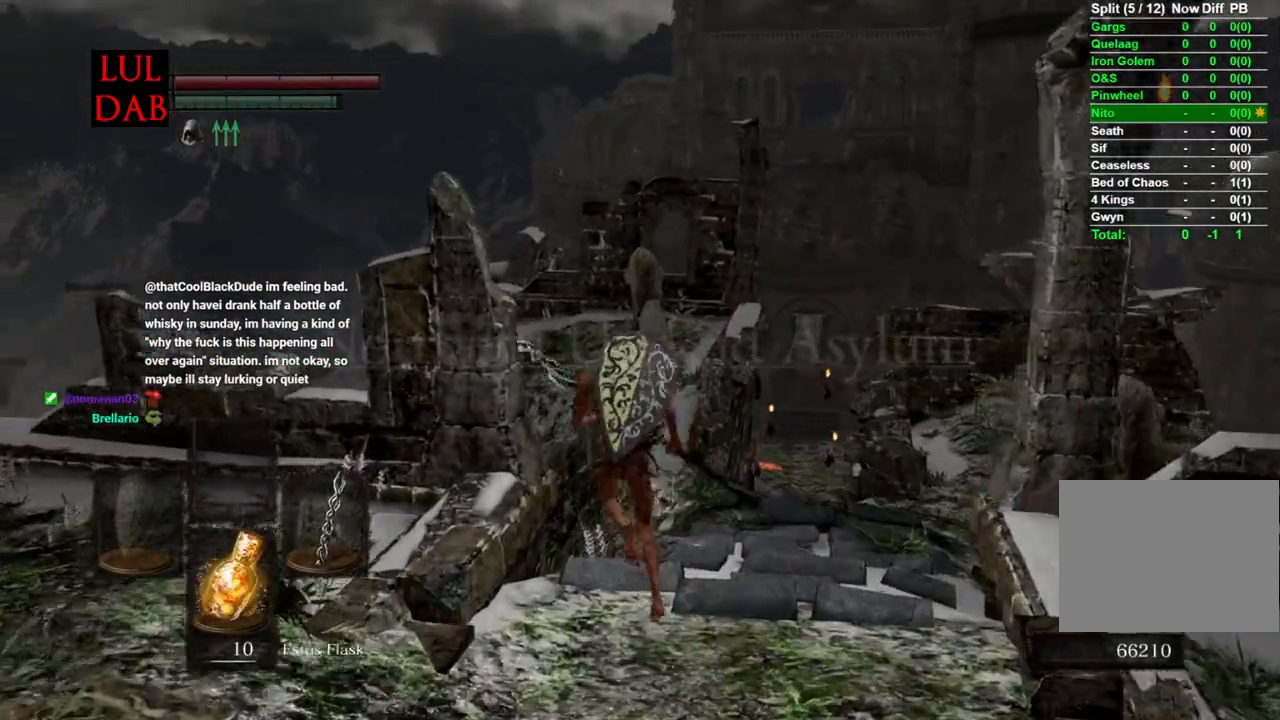
{"buttons": ["CIRCLE"], "left_stick": "up", "right_stick": "down", "events": []}
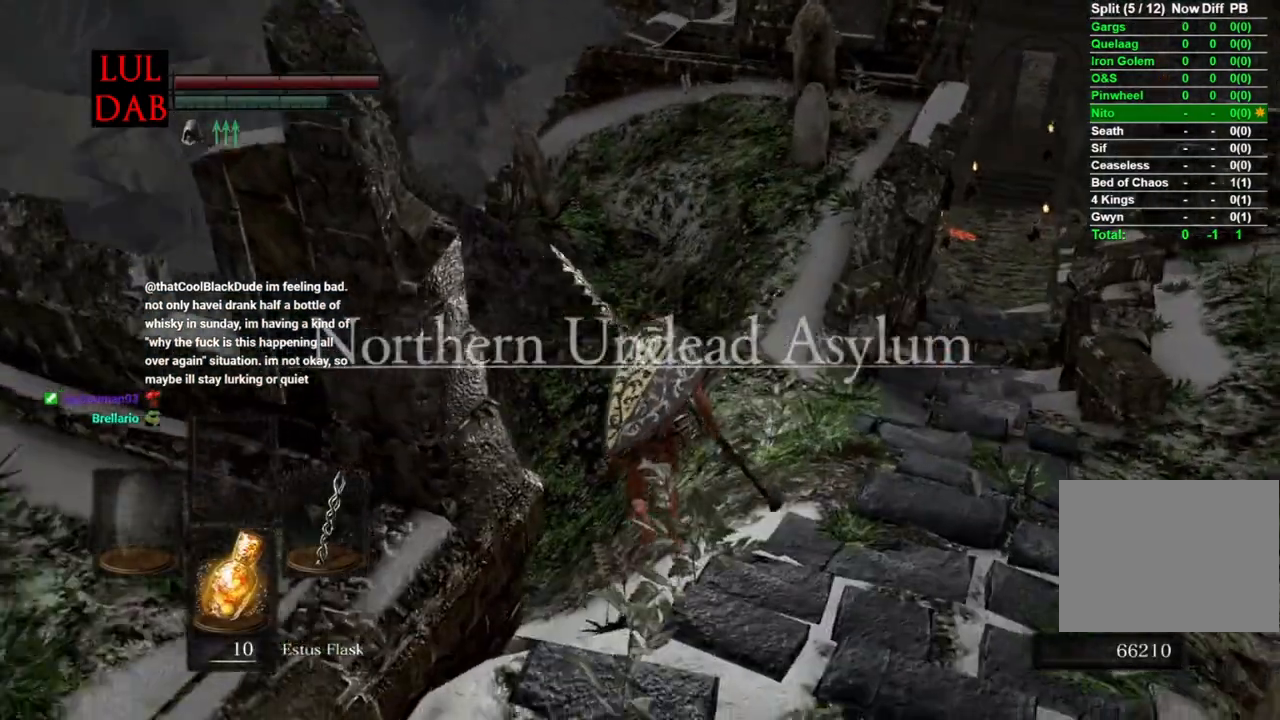
{"buttons": ["CIRCLE"], "left_stick": "up", "right_stick": "down", "events": []}
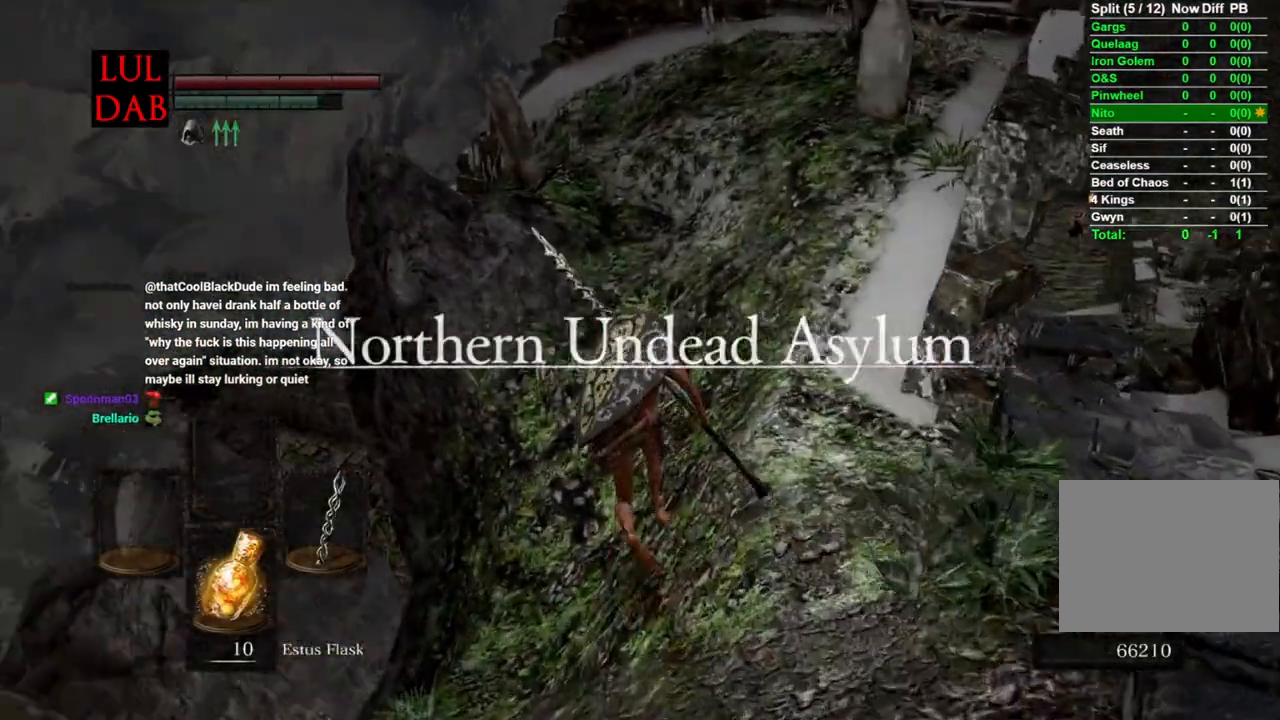
{"buttons": ["CIRCLE"], "left_stick": "up", "right_stick": "center", "events": [[500, "right_stick", "center"]]}
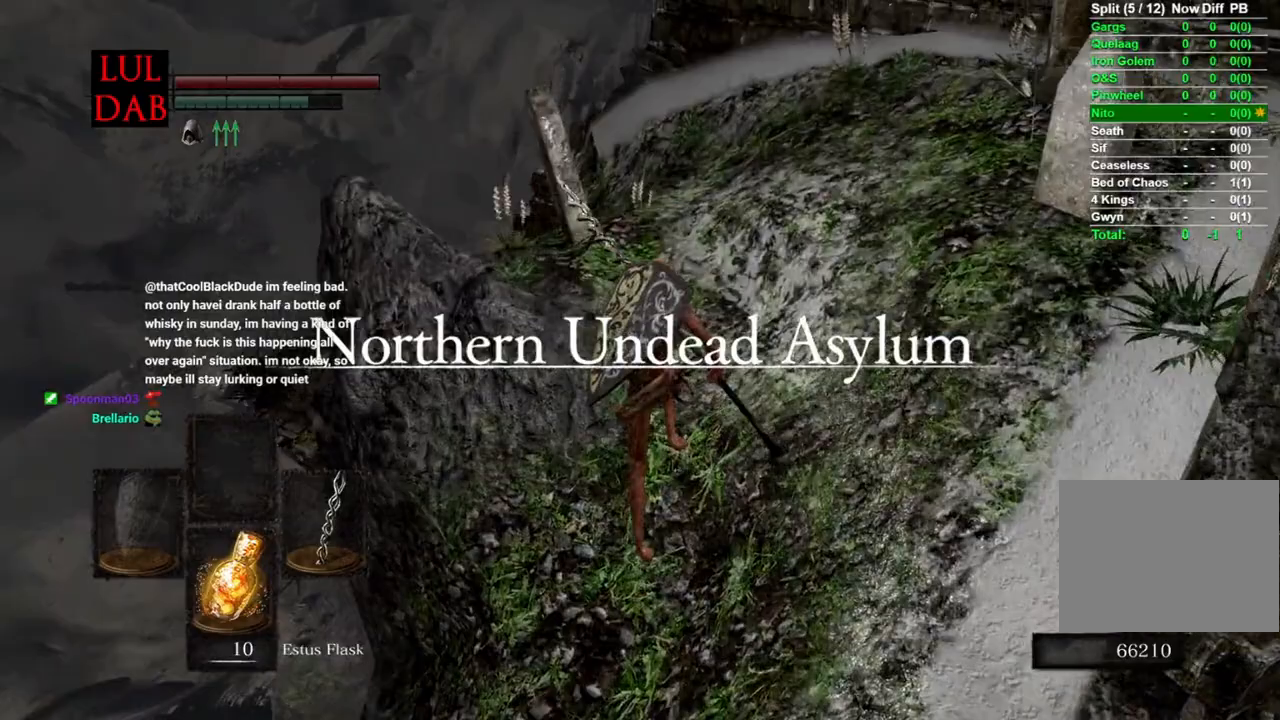
{"buttons": [], "left_stick": "up", "right_stick": "left", "events": [[50, "right_stick", "down-left"], [67, "R1", "down"], [167, "R1", "up"], [217, "CIRCLE", "up"], [367, "right_stick", "center"], [467, "right_stick", "left"]]}
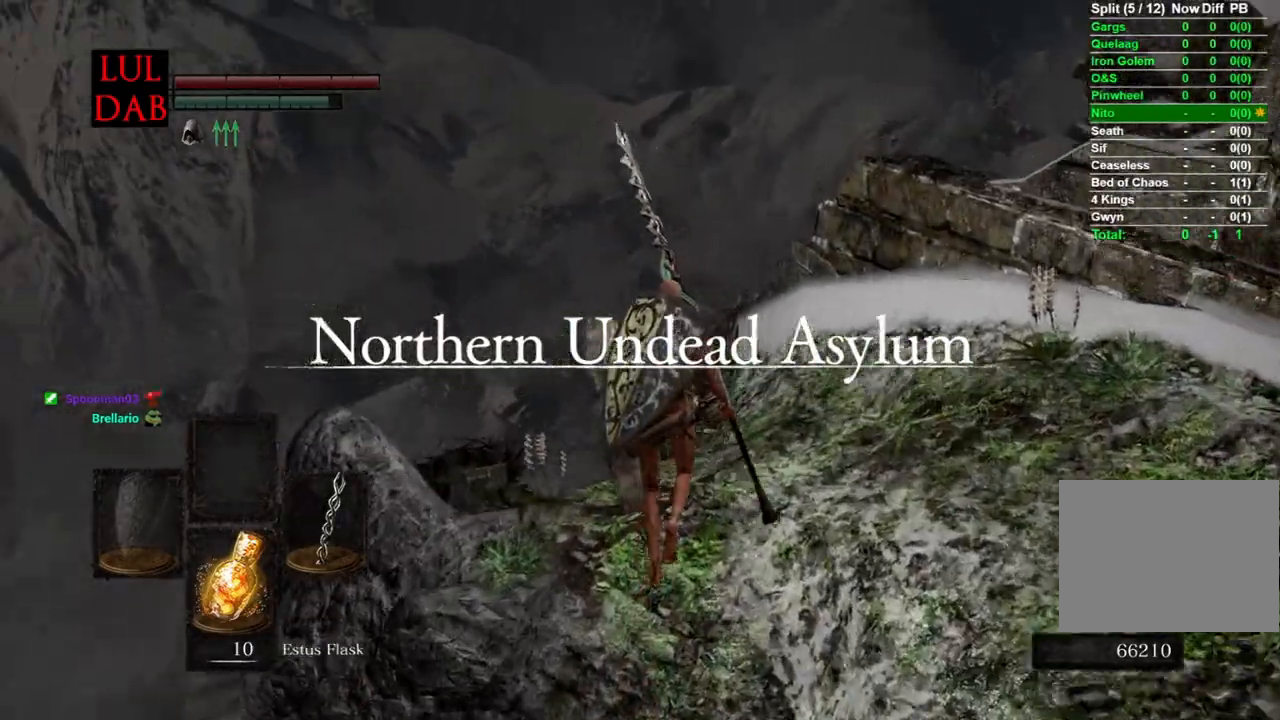
{"buttons": [], "left_stick": "up", "right_stick": "down"}
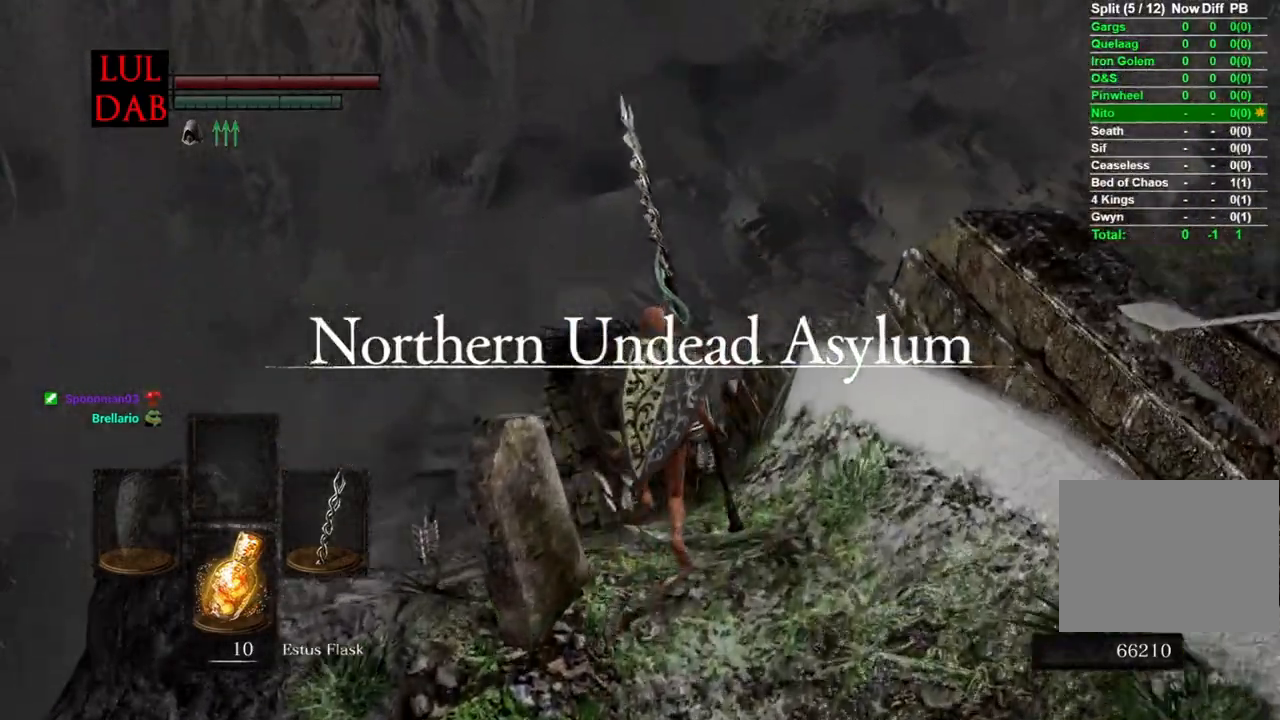
{"buttons": [], "left_stick": "up", "right_stick": "down-left", "events": [[133, "L1", "down"], [167, "R1", "down"], [350, "L1", "up"], [367, "right_stick", "down-left"], [450, "R1", "up"]]}
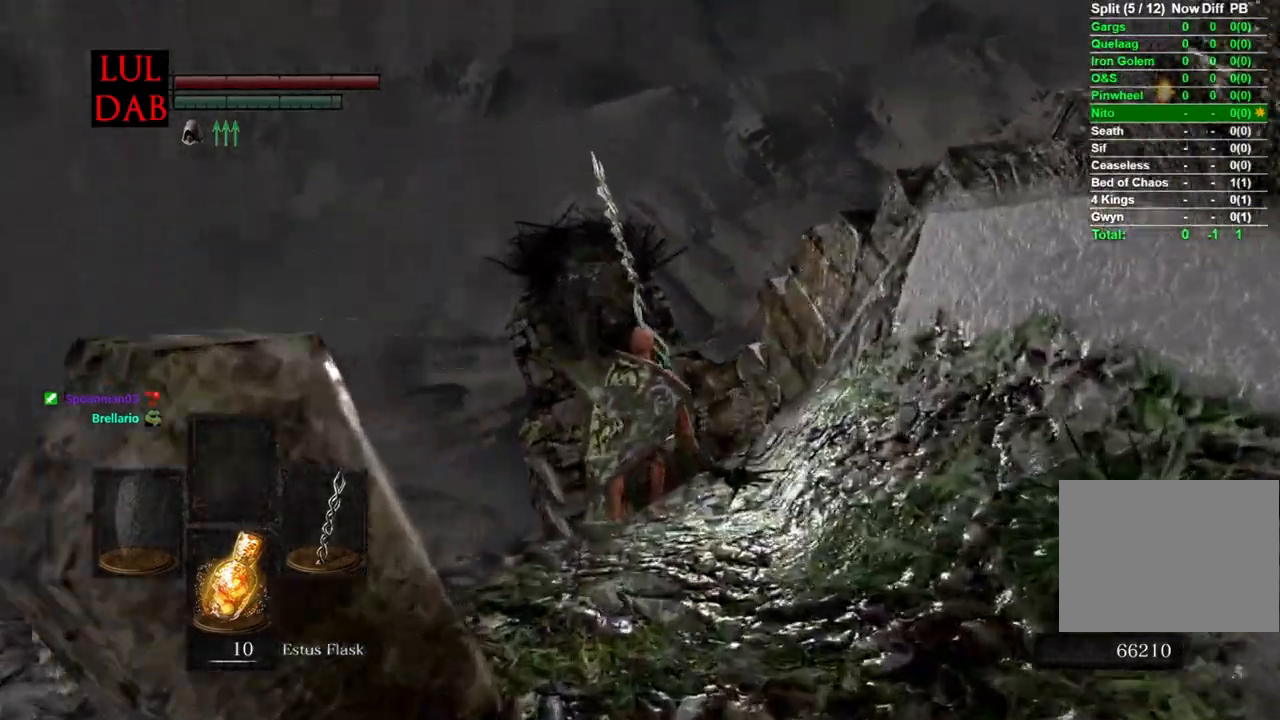
{"buttons": [], "left_stick": "up", "right_stick": "up-left", "events": [[117, "CIRCLE", "down"], [167, "CIRCLE", "up"], [233, "CIRCLE", "down"], [367, "CIRCLE", "up"], [417, "right_stick", "left"], [467, "right_stick", "up-left"]]}
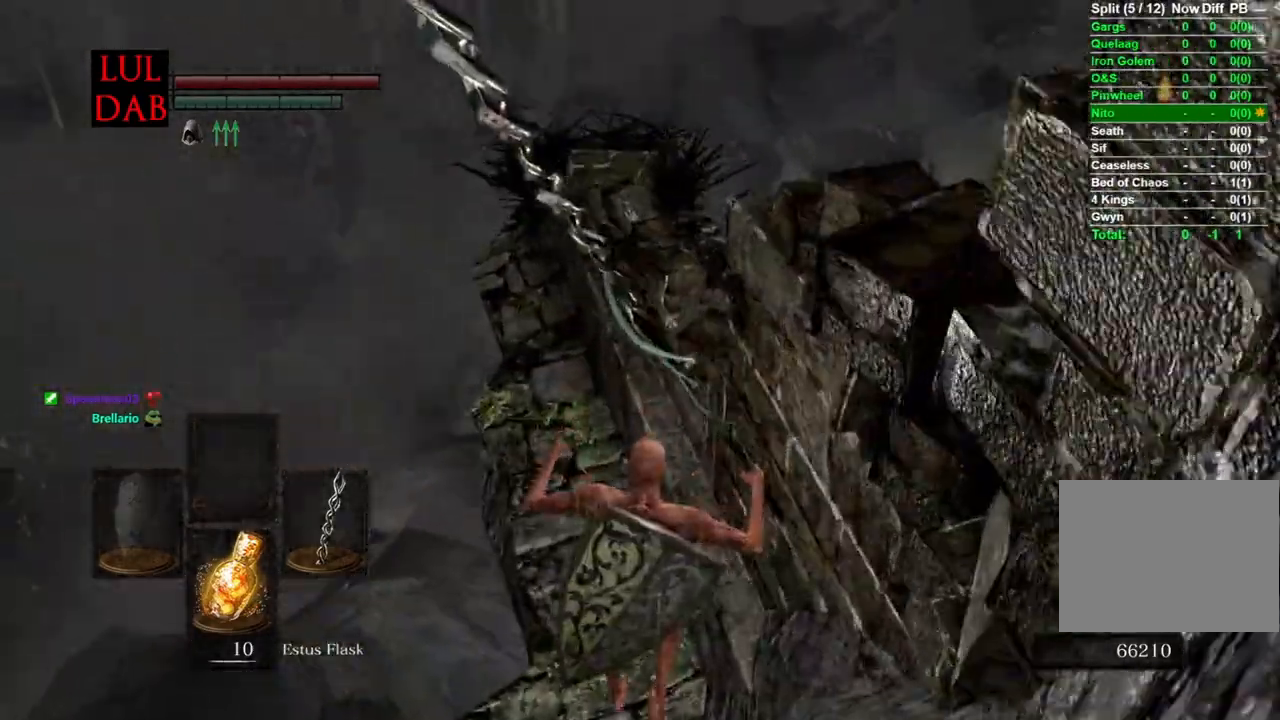
{"buttons": [], "left_stick": "up", "right_stick": "center", "events": [[67, "R1", "down"], [100, "right_stick", "center"], [150, "R1", "up"], [400, "R1", "down"], [500, "R1", "up"]]}
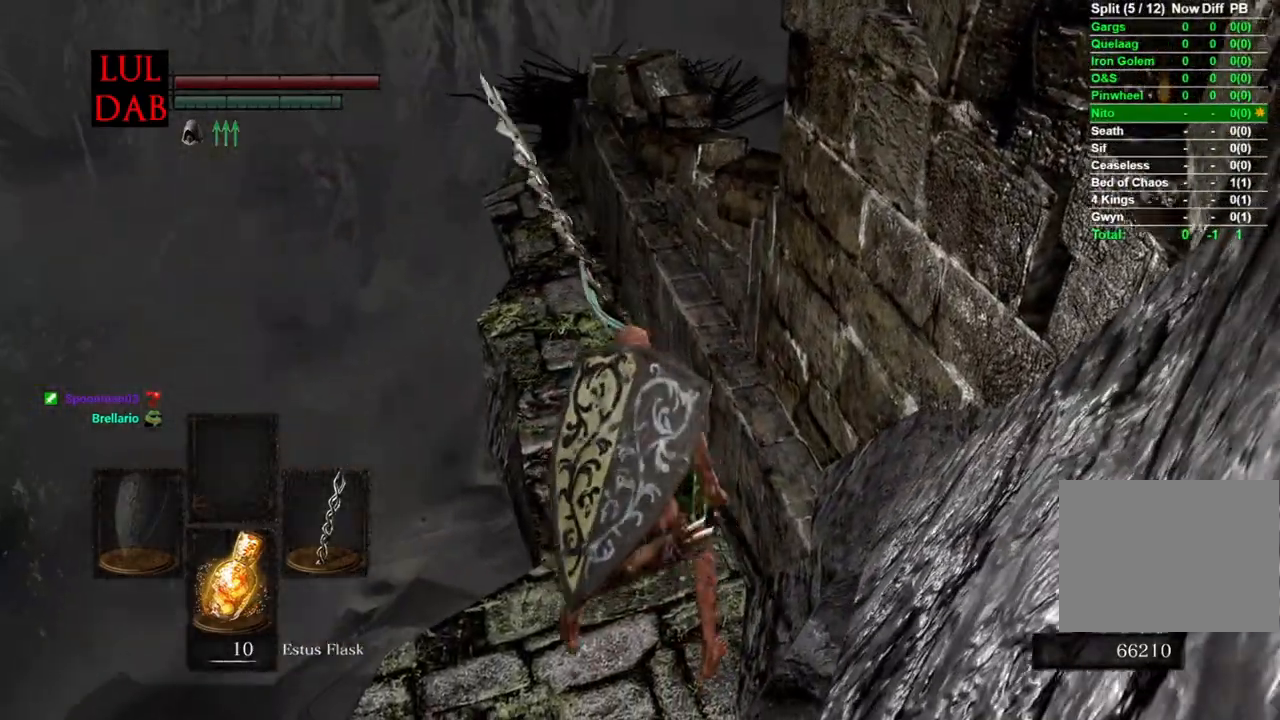
{"buttons": [], "left_stick": "up", "right_stick": "right", "events": [[483, "right_stick", "right"]]}
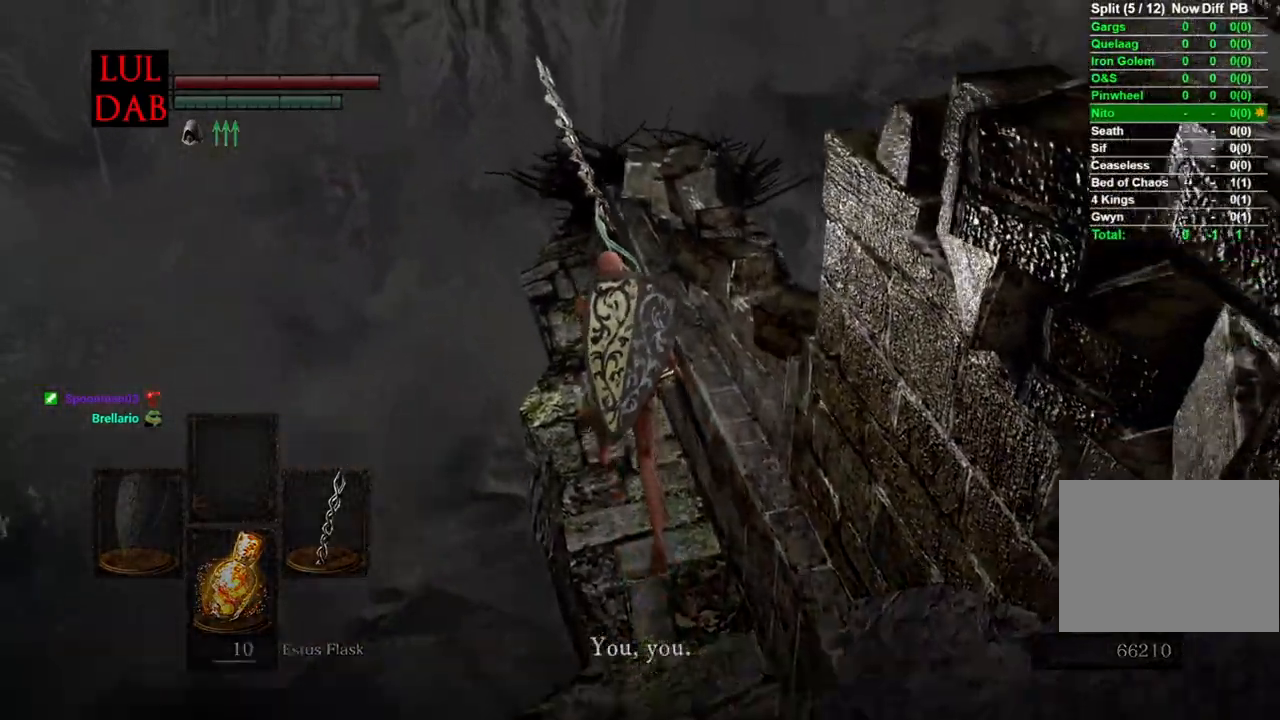
{"buttons": [], "left_stick": "up", "right_stick": "right", "events": [[350, "CIRCLE", "down"], [467, "CIRCLE", "up"]]}
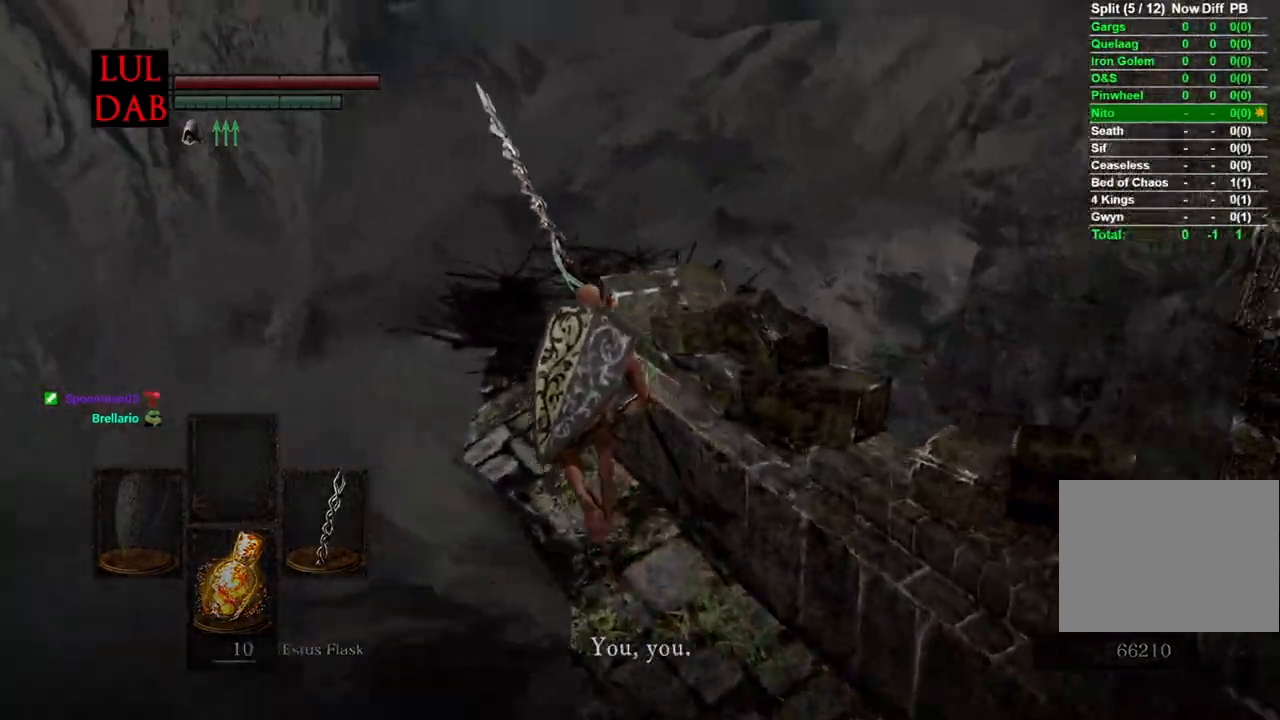
{"buttons": ["CIRCLE"], "left_stick": "up", "right_stick": "up-right"}
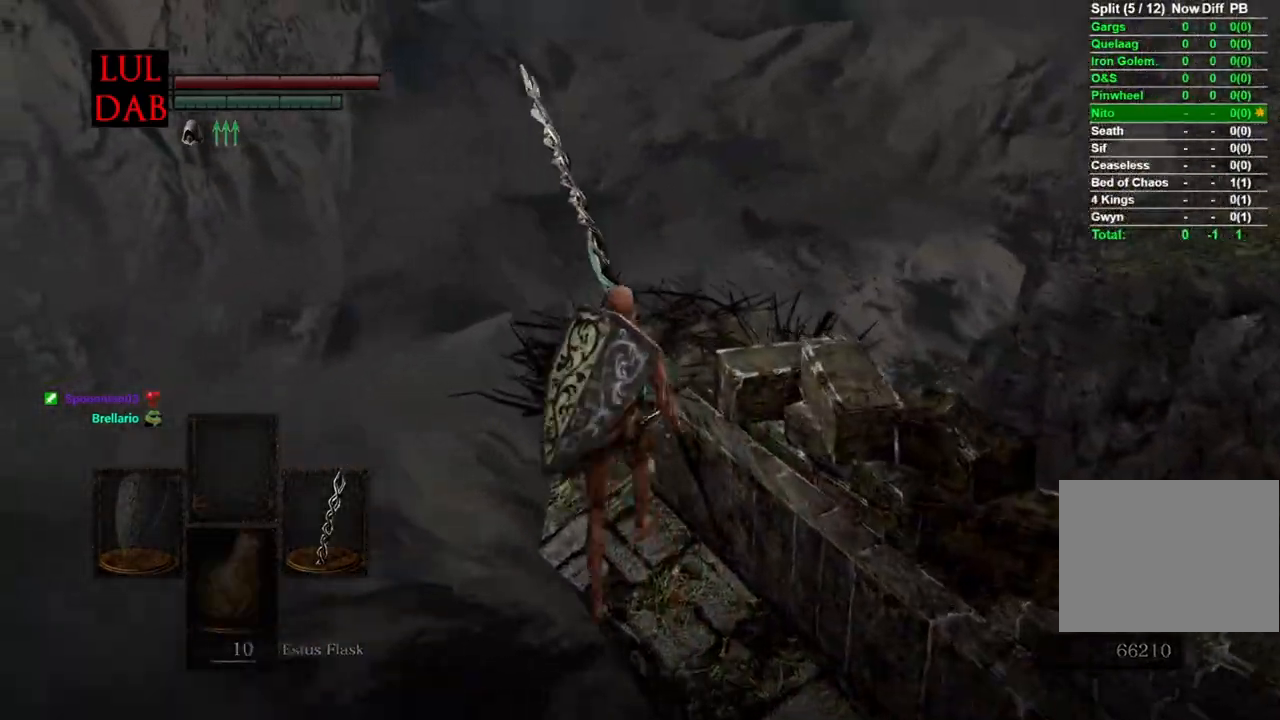
{"buttons": ["CIRCLE"], "left_stick": "up", "right_stick": "down-right", "events": [[100, "right_stick", "right"], [133, "CIRCLE", "up"], [167, "left_stick", "right"], [200, "CIRCLE", "down"], [283, "CIRCLE", "up"], [300, "left_stick", "up"], [300, "right_stick", "down-right"], [383, "CIRCLE", "down"]]}
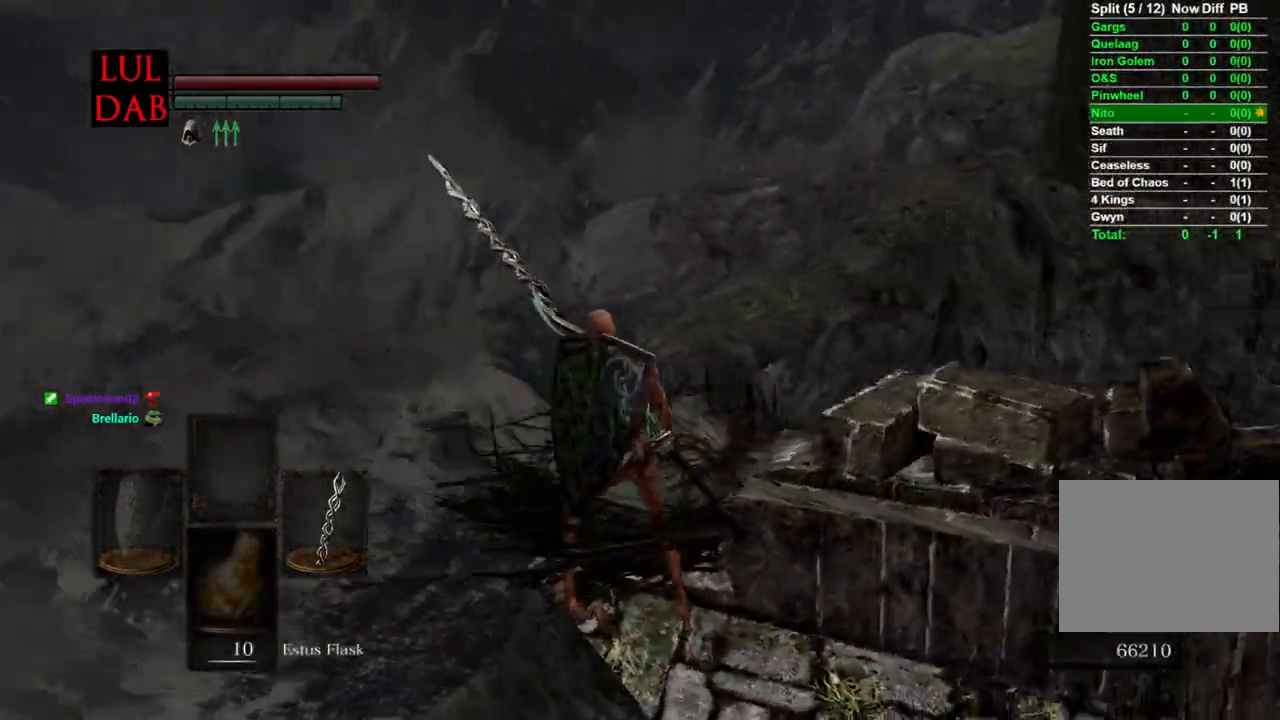
{"buttons": [], "left_stick": "center", "right_stick": "center"}
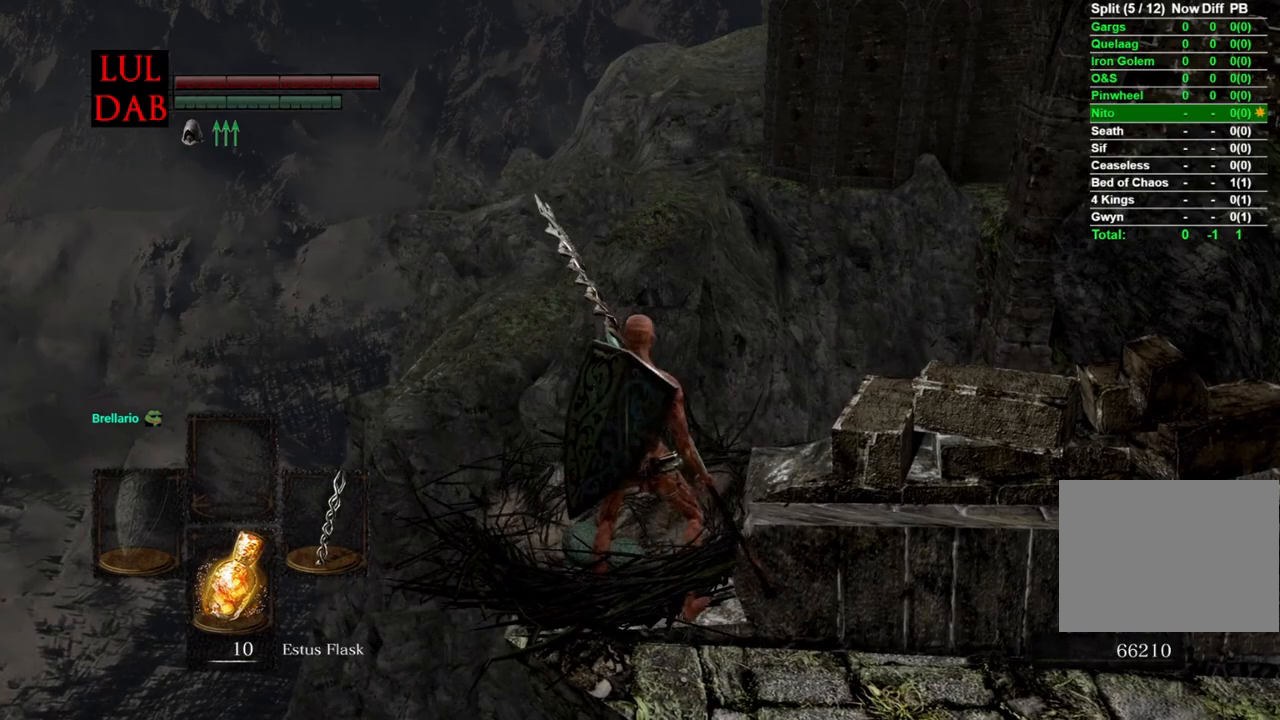
{"buttons": [], "left_stick": "center", "right_stick": "center", "events": [[100, "right_stick", "left"], [183, "right_stick", "center"]]}
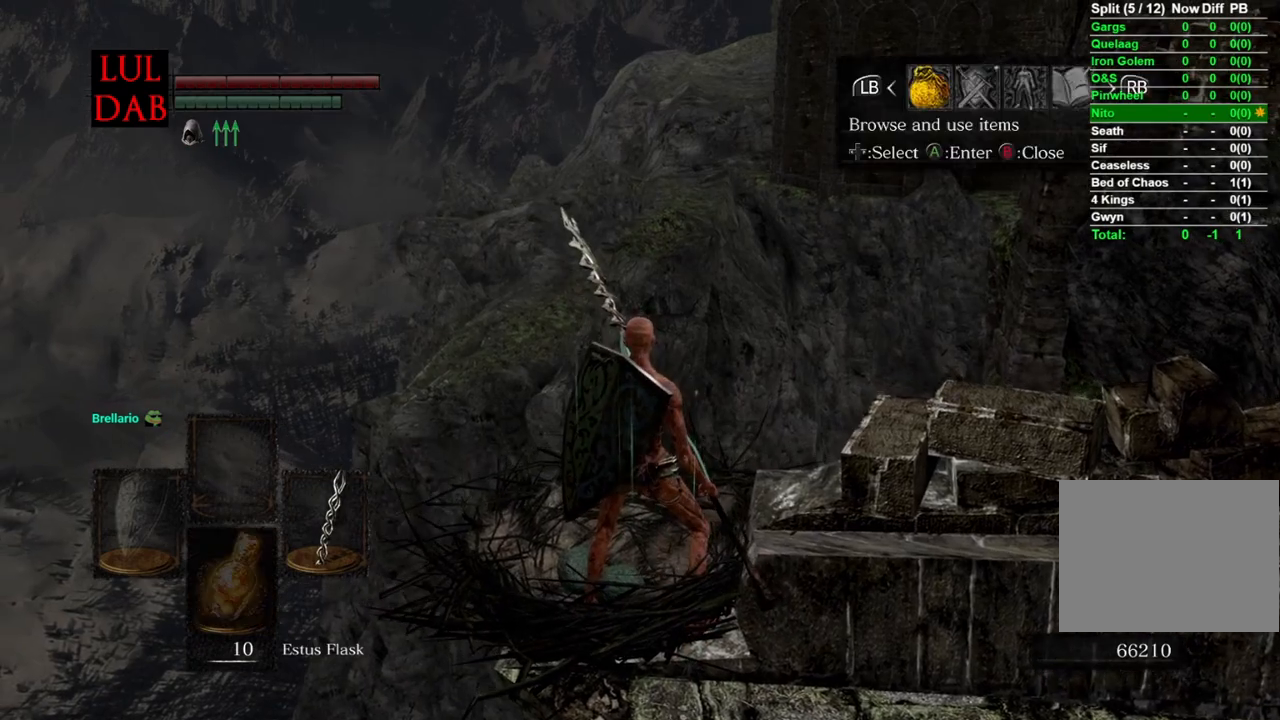
{"buttons": ["CROSS"], "left_stick": "center", "right_stick": "center", "events": [[267, "DPAD_RIGHT", "down"], [383, "DPAD_RIGHT", "up"], [433, "CROSS", "down"]]}
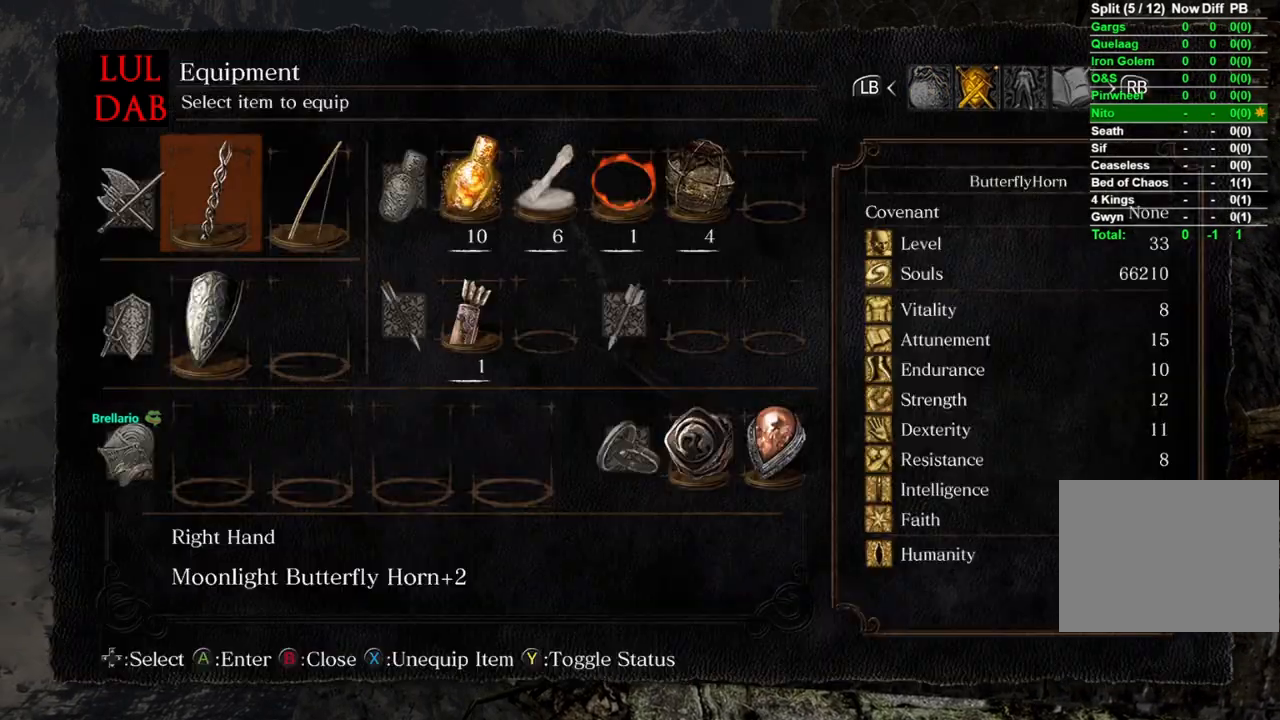
{"buttons": ["DPAD_LEFT"], "left_stick": "center", "right_stick": "center", "events": [[67, "CROSS", "up"], [217, "CIRCLE", "down"], [333, "CIRCLE", "up"], [433, "DPAD_LEFT", "down"]]}
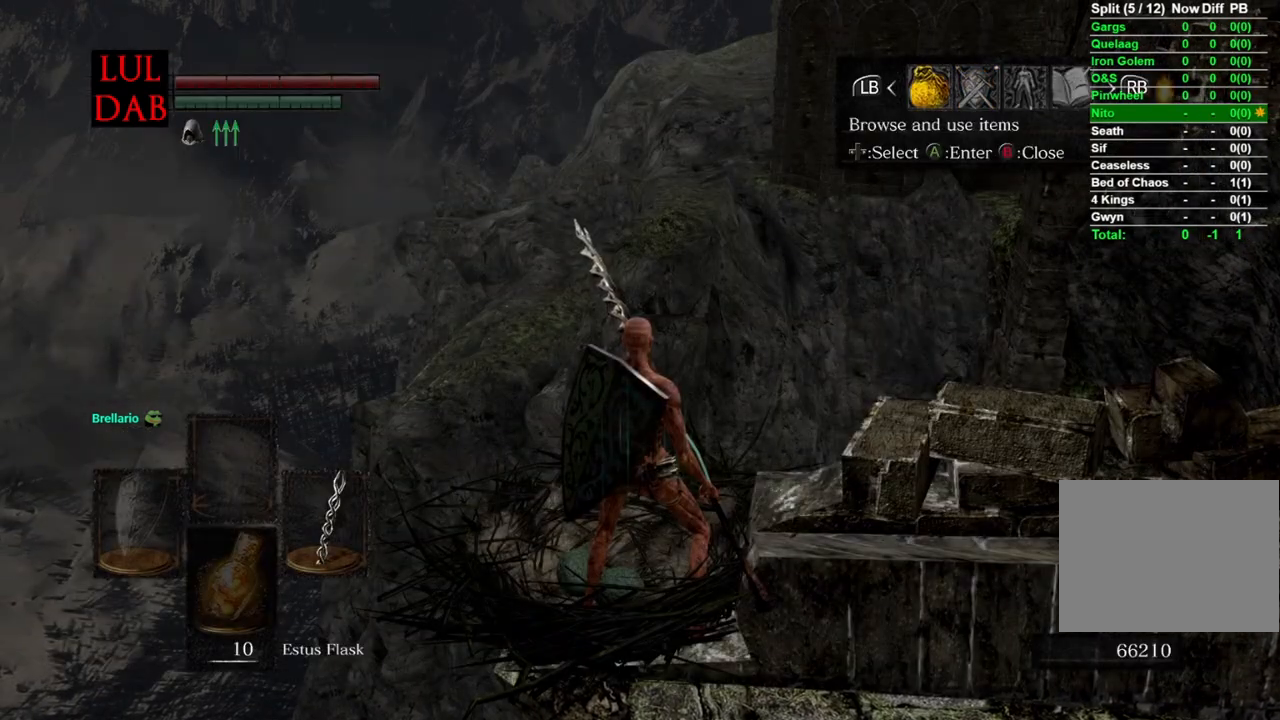
{"buttons": [], "left_stick": "center", "right_stick": "center", "events": [[17, "CROSS", "down"], [33, "DPAD_LEFT", "up"], [133, "CROSS", "up"]]}
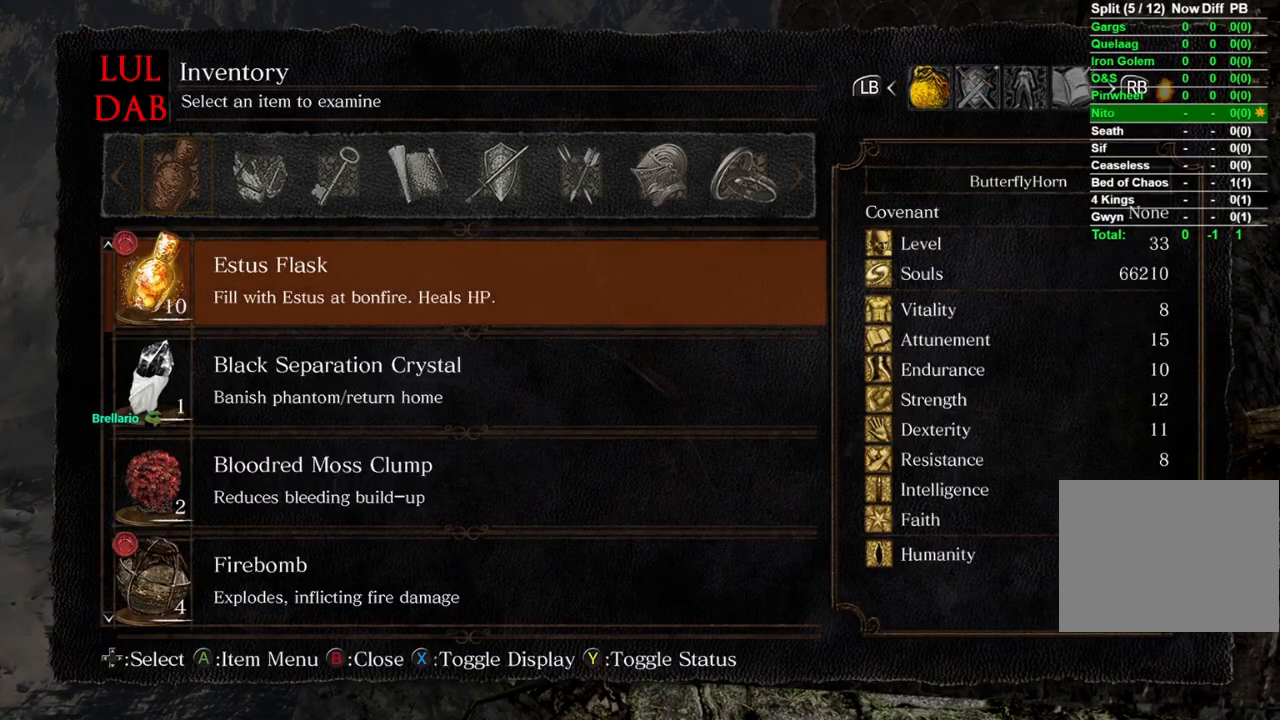
{"buttons": [], "left_stick": "center", "right_stick": "center", "events": [[33, "DPAD_LEFT", "down"], [133, "DPAD_LEFT", "up"], [200, "DPAD_LEFT", "down"], [267, "DPAD_LEFT", "up"], [350, "DPAD_LEFT", "down"], [433, "DPAD_LEFT", "up"]]}
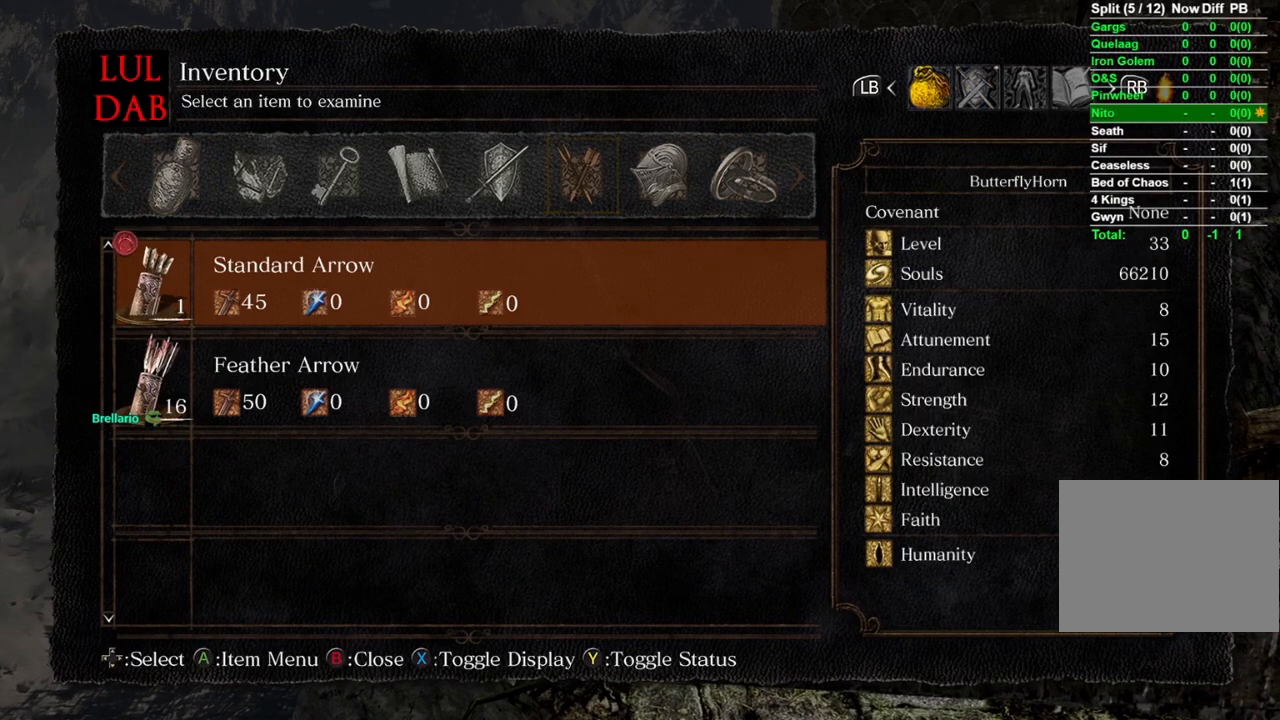
{"buttons": [], "left_stick": "center", "right_stick": "center", "events": [[17, "DPAD_LEFT", "down"], [117, "DPAD_LEFT", "up"], [367, "DPAD_UP", "down"], [467, "DPAD_UP", "up"]]}
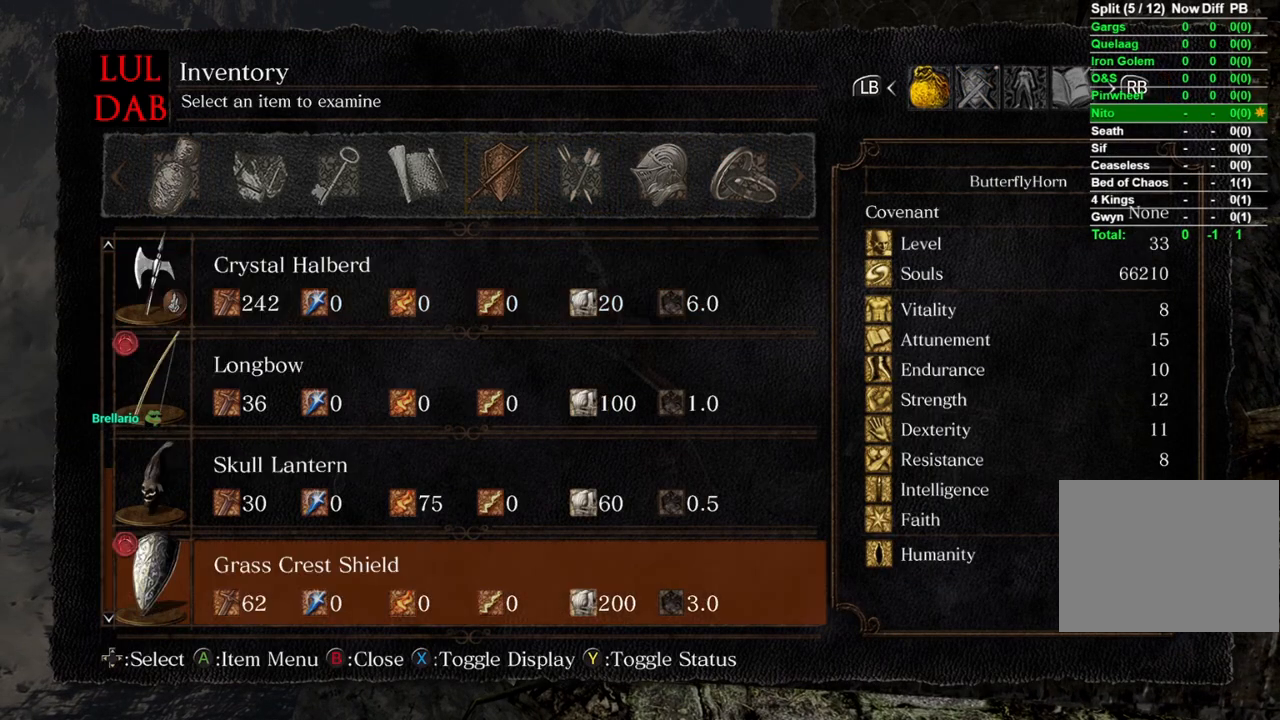
{"buttons": [], "left_stick": "center", "right_stick": "center", "events": [[33, "DPAD_UP", "down"], [133, "DPAD_UP", "up"], [217, "DPAD_UP", "down"], [317, "DPAD_UP", "up"]]}
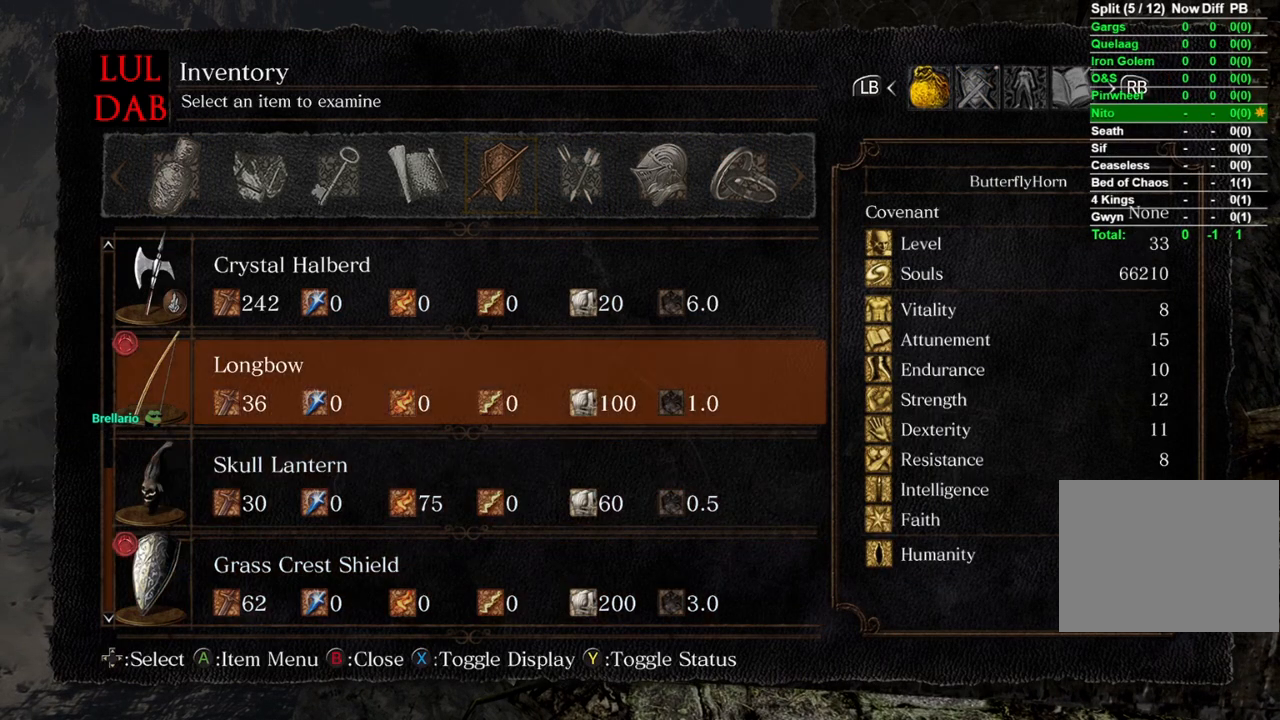
{"buttons": [], "left_stick": "center", "right_stick": "center", "events": [[50, "DPAD_DOWN", "down"], [133, "CROSS", "down"], [167, "DPAD_DOWN", "up"], [233, "CROSS", "up"], [317, "DPAD_DOWN", "down"], [367, "CROSS", "down"], [433, "DPAD_DOWN", "up"], [467, "CROSS", "up"]]}
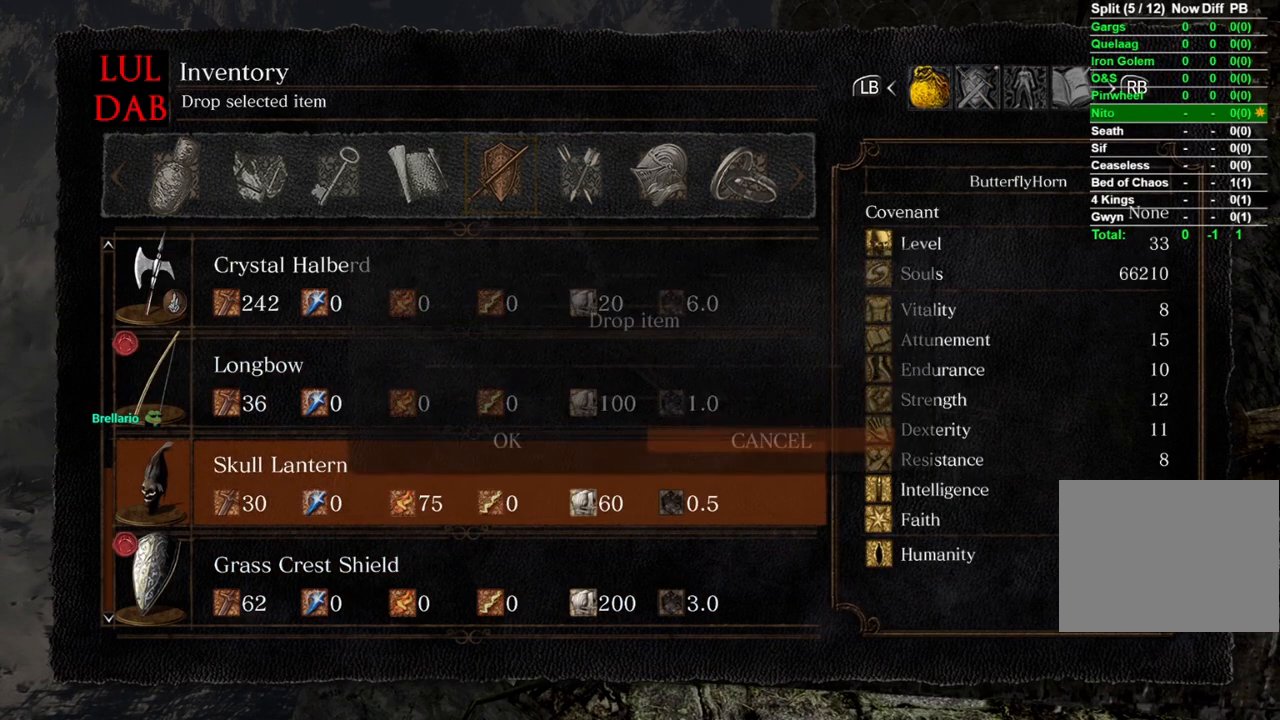
{"buttons": [], "left_stick": "center", "right_stick": "center", "events": [[100, "DPAD_LEFT", "down"], [183, "CROSS", "down"], [200, "DPAD_LEFT", "up"], [300, "CROSS", "up"]]}
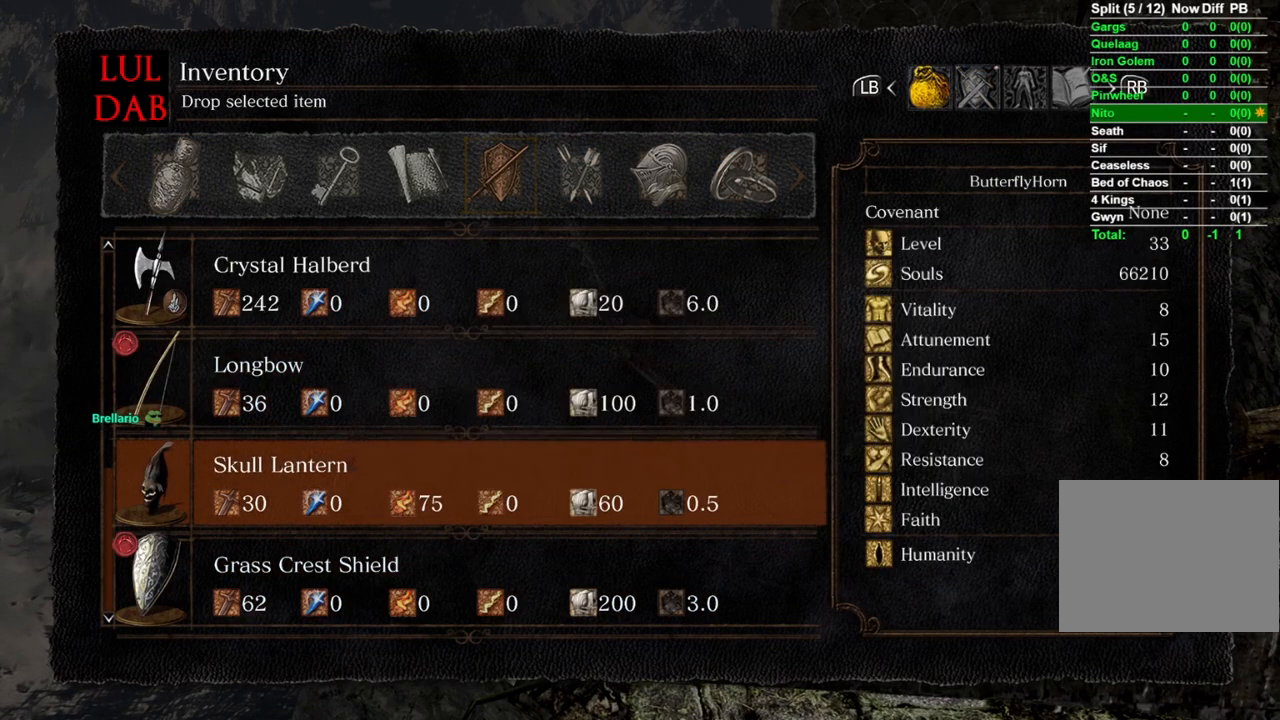
{"buttons": ["CROSS", "DPAD_UP"], "left_stick": "center", "right_stick": "center", "events": [[183, "L1", "down"], [283, "L1", "up"], [400, "DPAD_UP", "down"], [500, "CROSS", "down"]]}